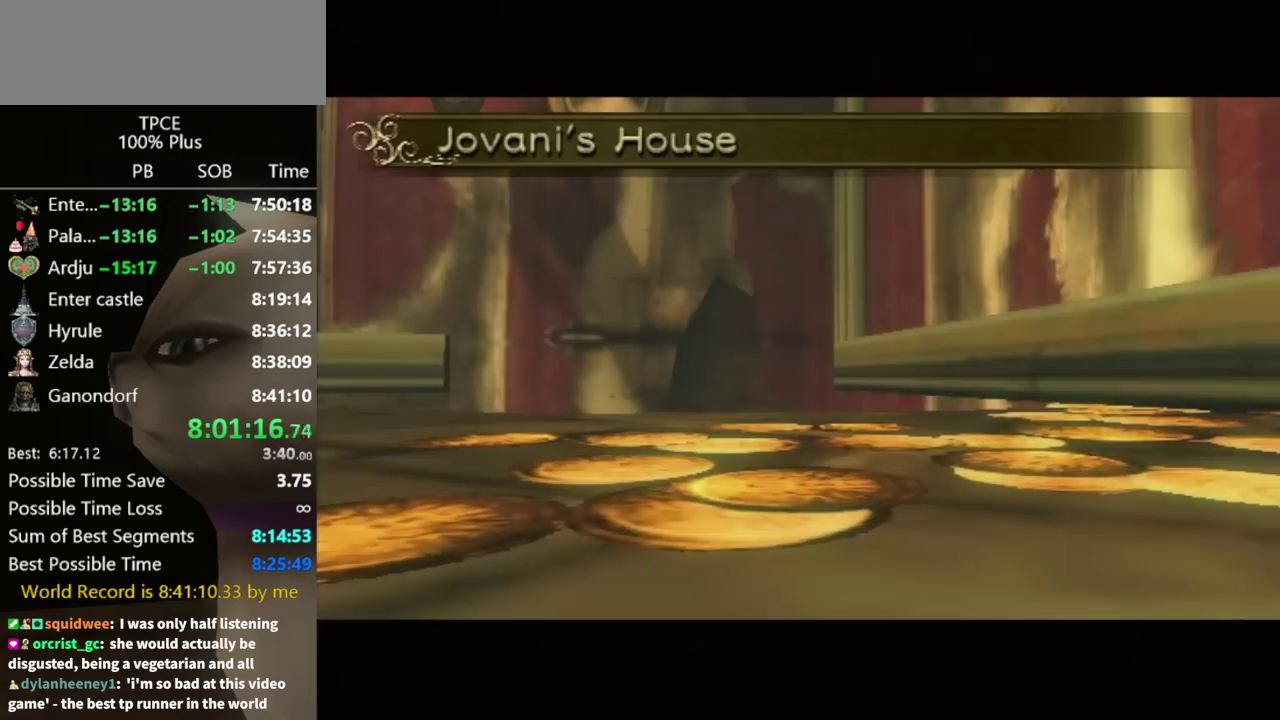
Gameplay with a controller (Nintendo layout); each line is a JSON object with the inputs held at the frame after it. "events" lists button and stick changes between this image and that frame as [ms after this image, input, new state], when the widget could be followed in between. Not read: L3 R3.
{"buttons": [], "left_stick": "down", "right_stick": "center", "events": [[33, "left_stick", "down"]]}
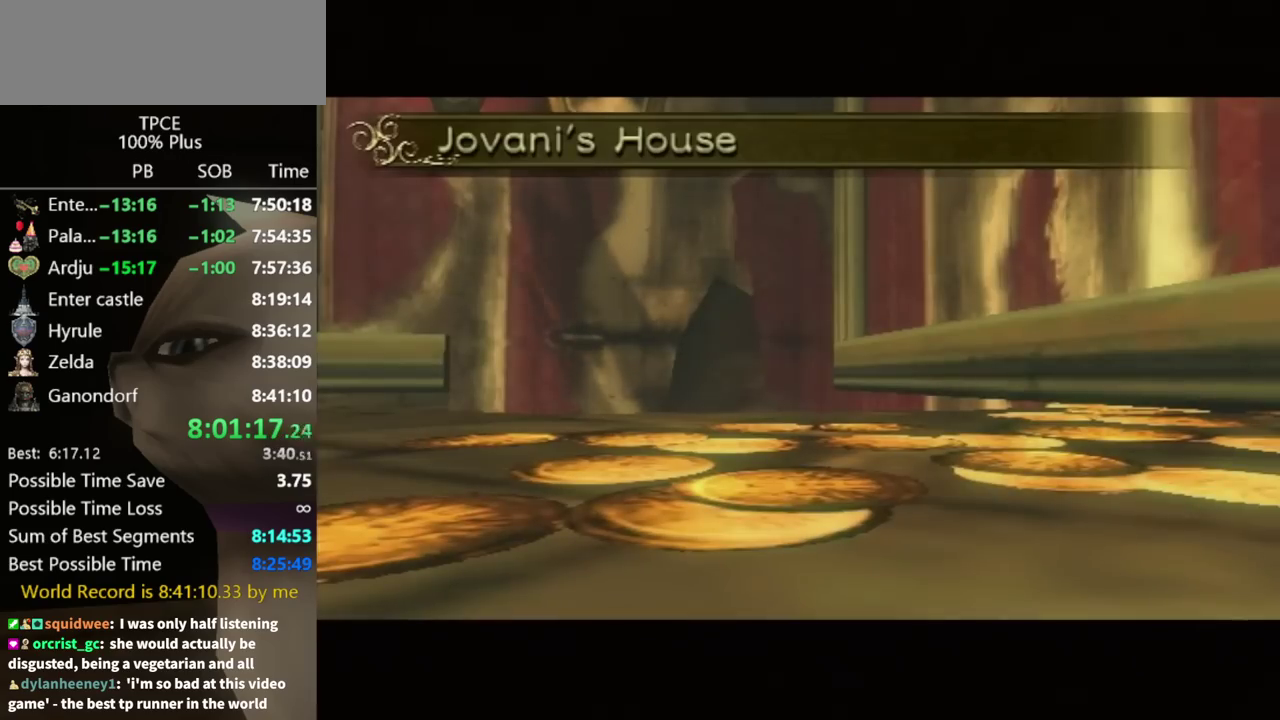
{"buttons": [], "left_stick": "down", "right_stick": "center", "events": []}
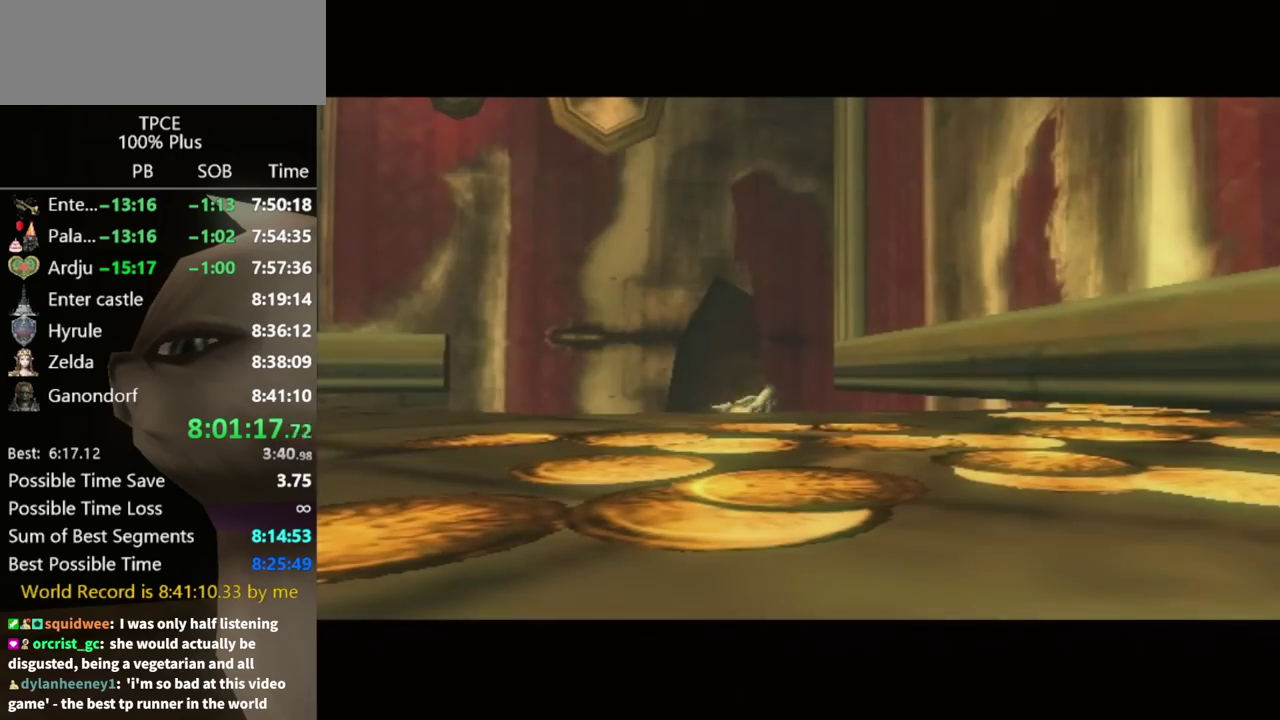
{"buttons": [], "left_stick": "down", "right_stick": "center", "events": []}
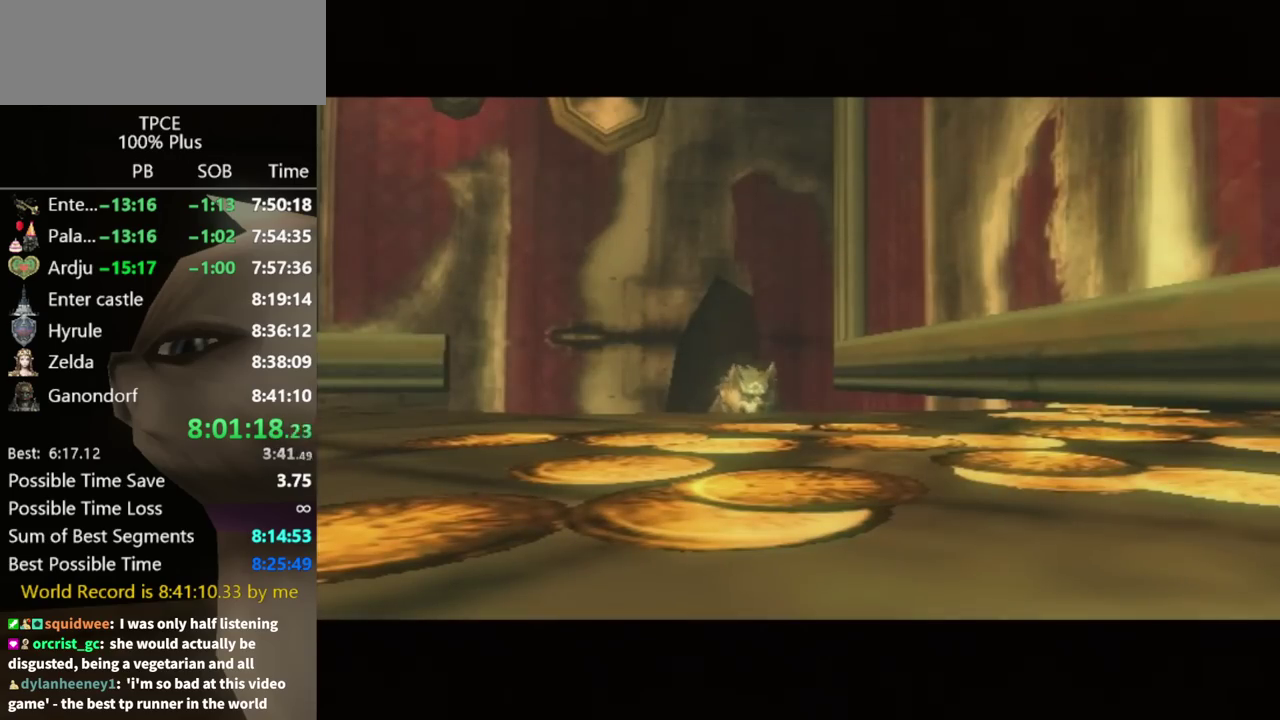
{"buttons": [], "left_stick": "down", "right_stick": "center", "events": []}
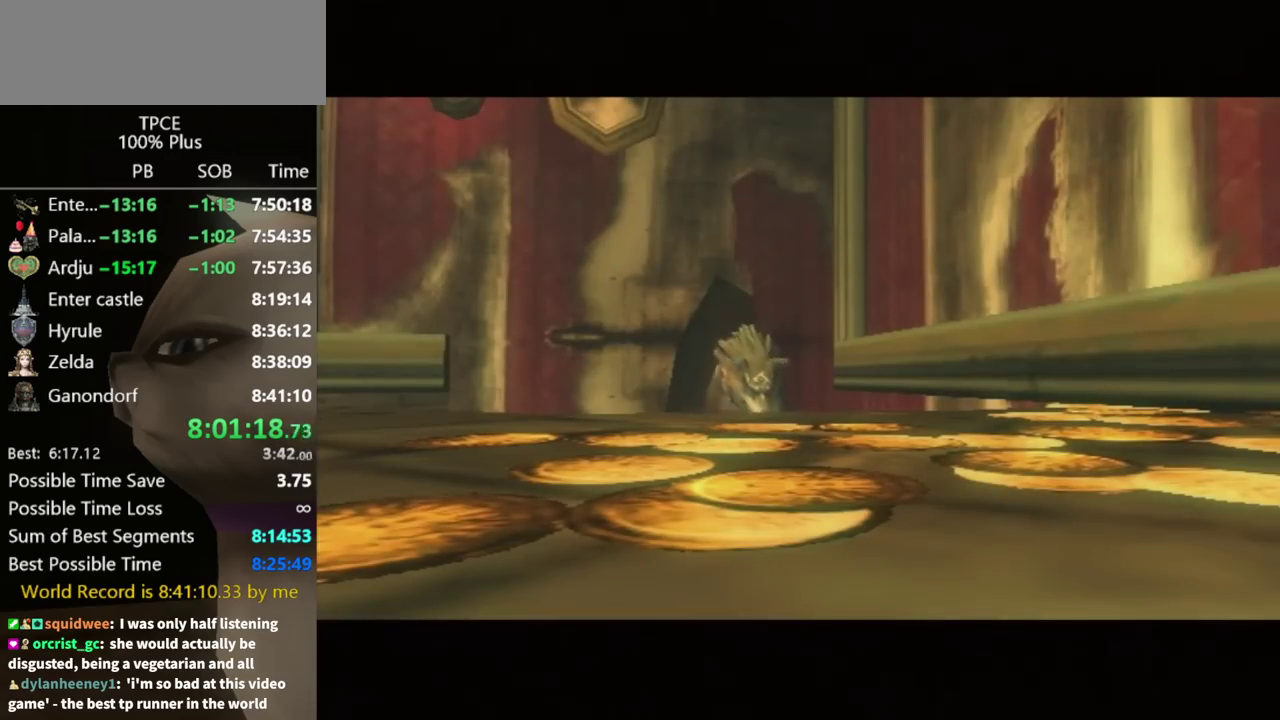
{"buttons": ["A"], "left_stick": "down", "right_stick": "center", "events": [[500, "A", "down"]]}
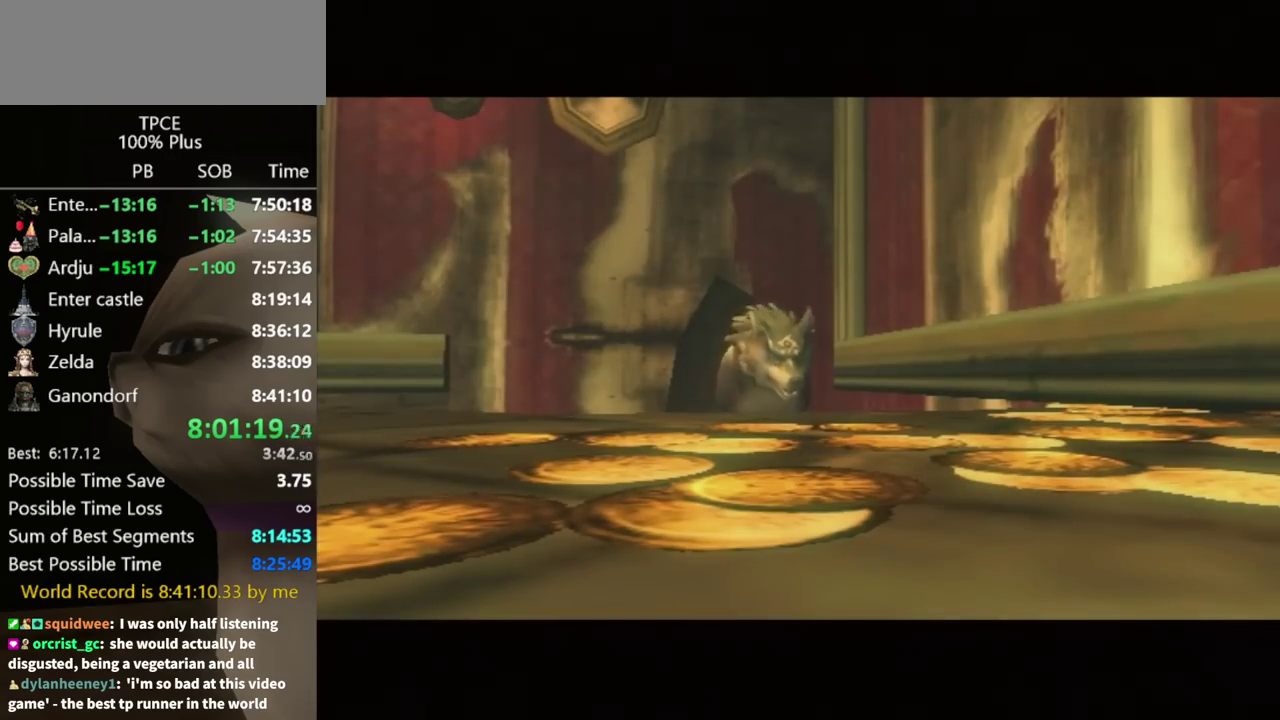
{"buttons": ["A"], "left_stick": "down", "right_stick": "center", "events": [[67, "A", "up"], [333, "A", "down"]]}
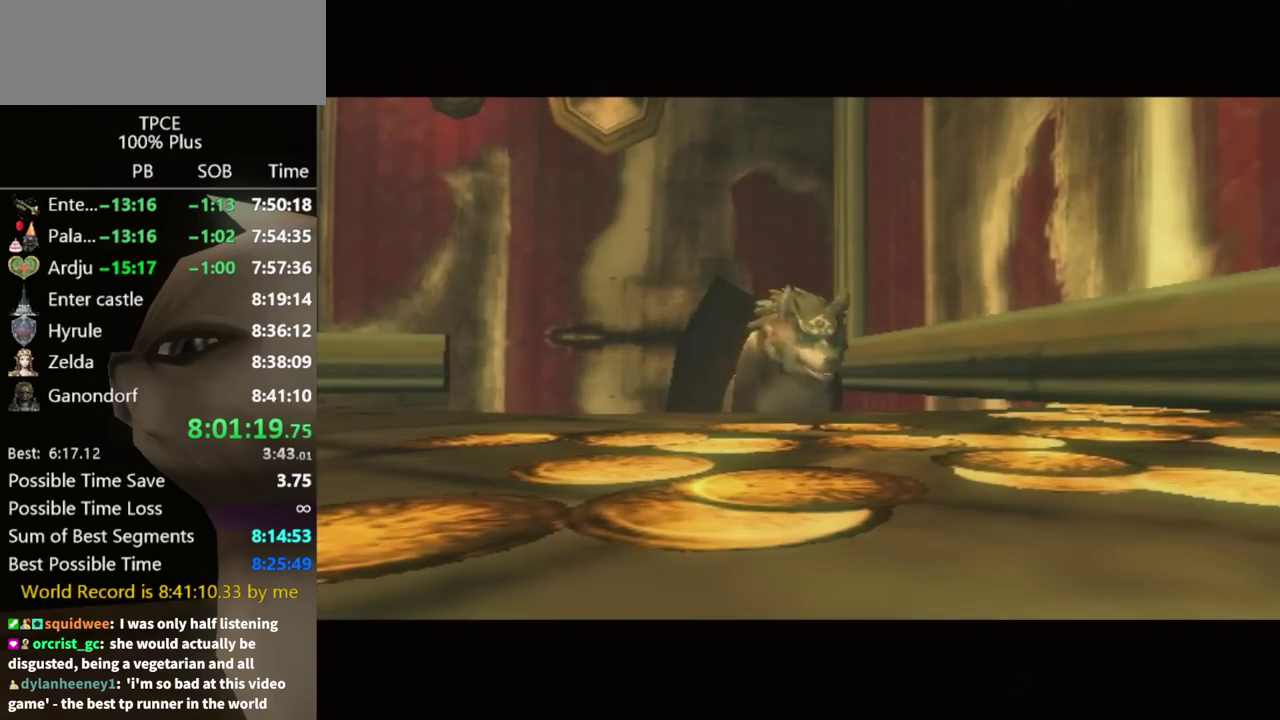
{"buttons": ["A"], "left_stick": "down", "right_stick": "center", "events": [[33, "A", "up"], [100, "A", "down"], [167, "A", "up"], [333, "A", "down"], [400, "A", "up"], [467, "A", "down"]]}
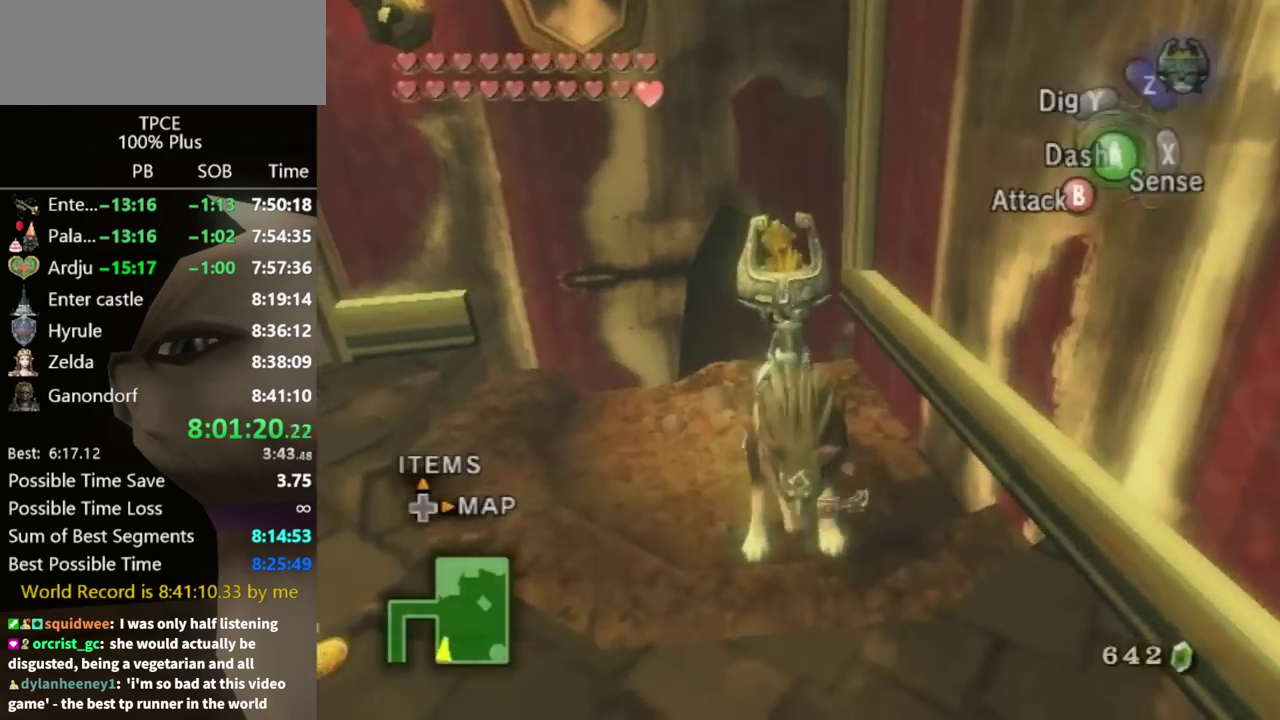
{"buttons": ["A"], "left_stick": "down-left", "right_stick": "center", "events": [[33, "A", "up"], [100, "A", "down"], [167, "A", "up"], [200, "A", "down"], [267, "A", "up"], [367, "A", "down"], [400, "A", "up"], [433, "left_stick", "down-left"], [500, "A", "down"]]}
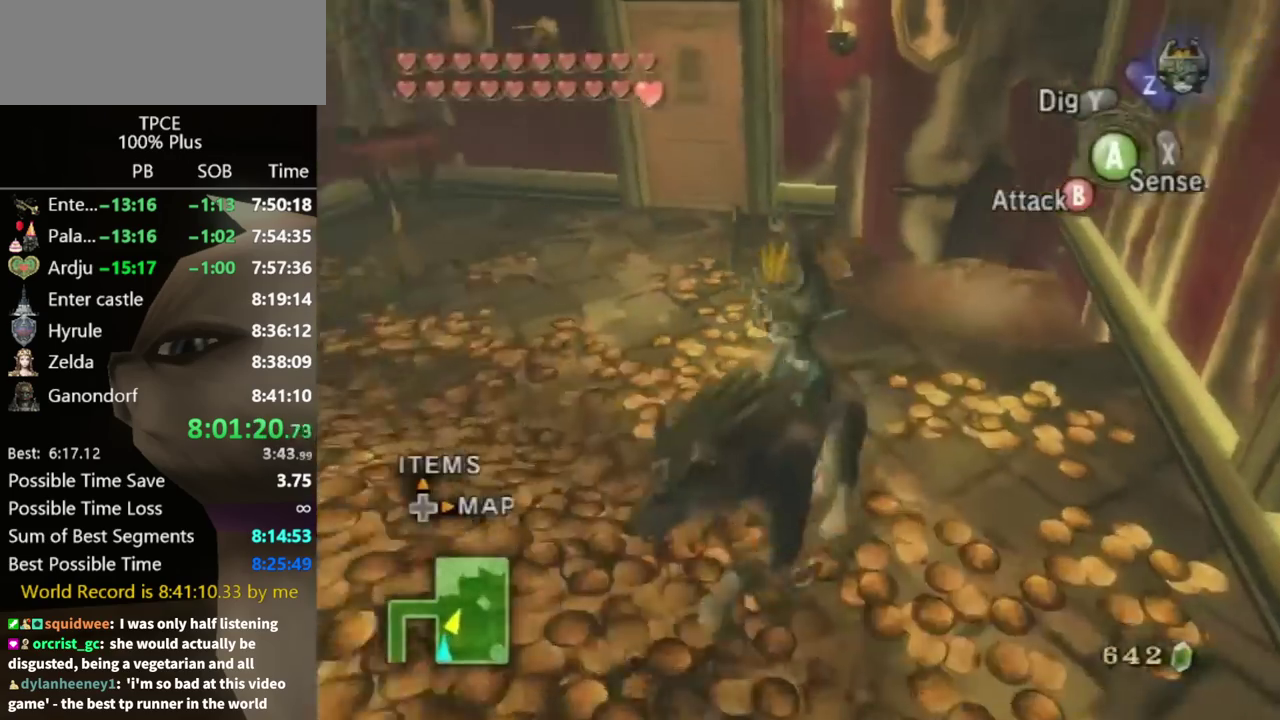
{"buttons": [], "left_stick": "left", "right_stick": "center", "events": [[33, "A", "up"], [100, "A", "down"], [167, "A", "up"], [233, "A", "down"], [300, "A", "up"], [333, "left_stick", "left"], [367, "A", "down"], [433, "A", "up"]]}
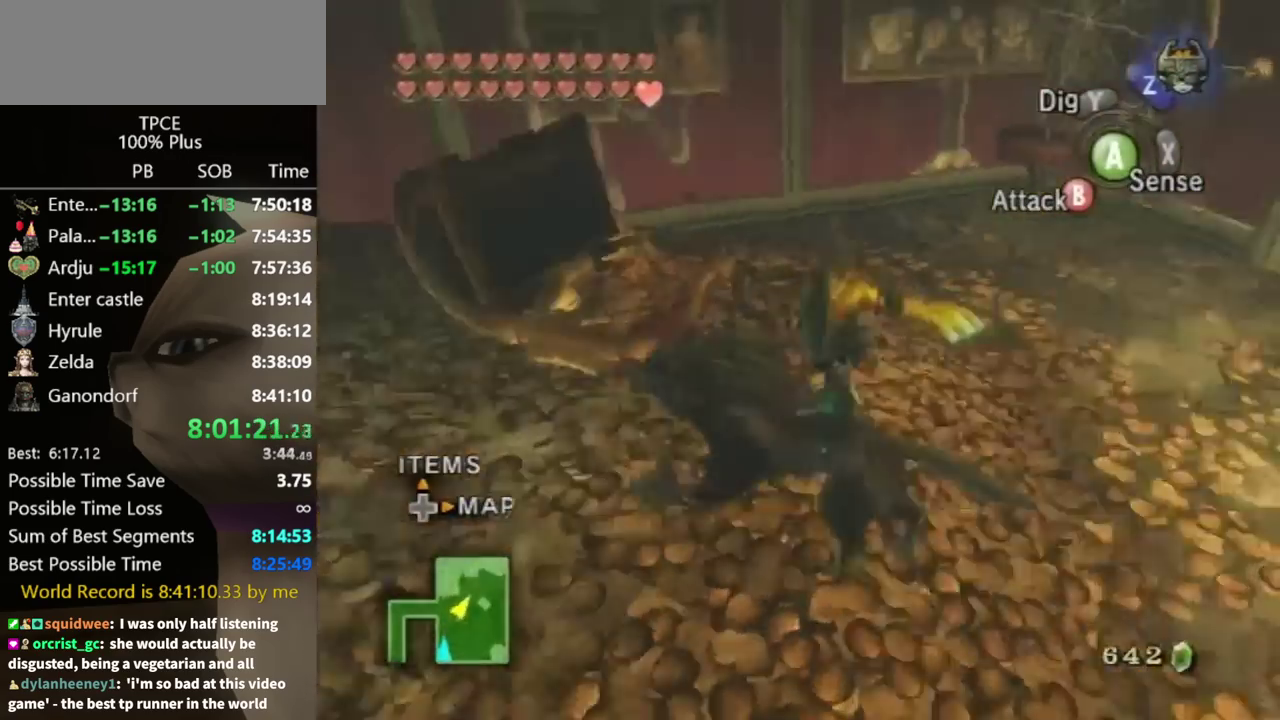
{"buttons": [], "left_stick": "up-left", "right_stick": "center", "events": [[167, "A", "down"], [233, "A", "up"], [233, "left_stick", "up-left"], [433, "A", "down"], [500, "A", "up"]]}
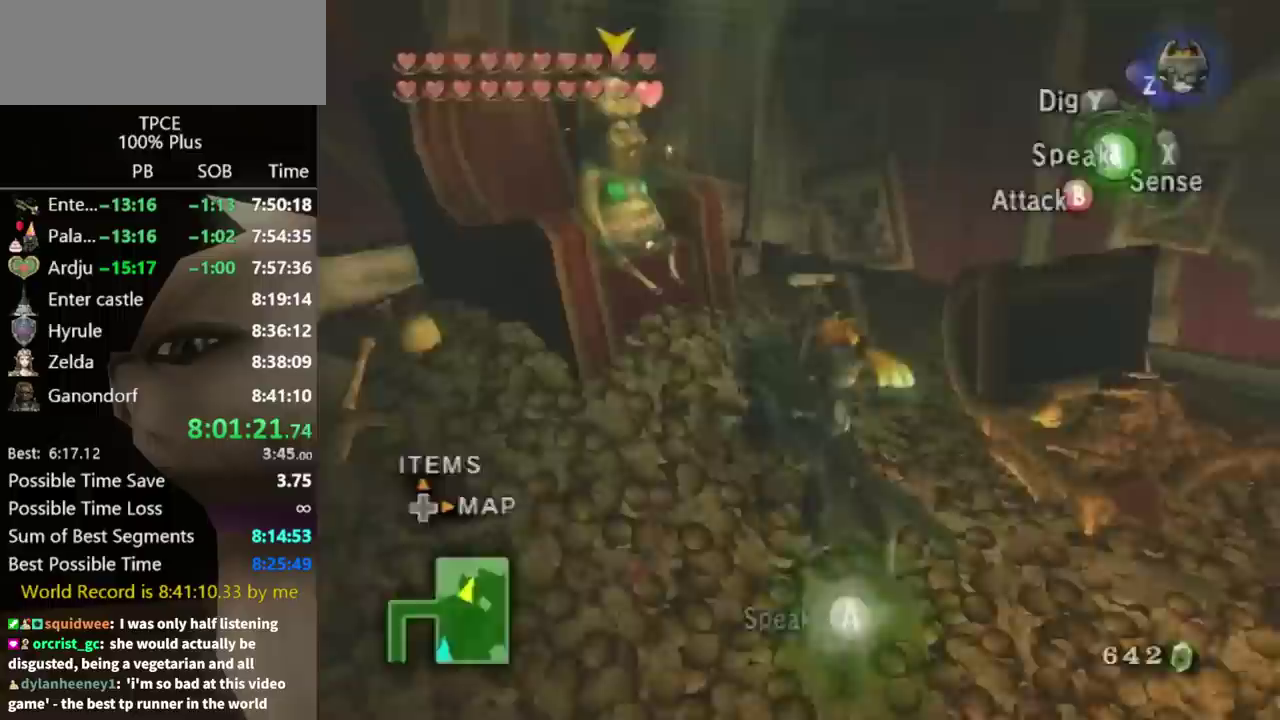
{"buttons": ["A"], "left_stick": "center", "right_stick": "center", "events": [[67, "A", "down"], [267, "A", "up"], [300, "left_stick", "center"], [333, "A", "down"], [400, "A", "up"], [467, "A", "down"]]}
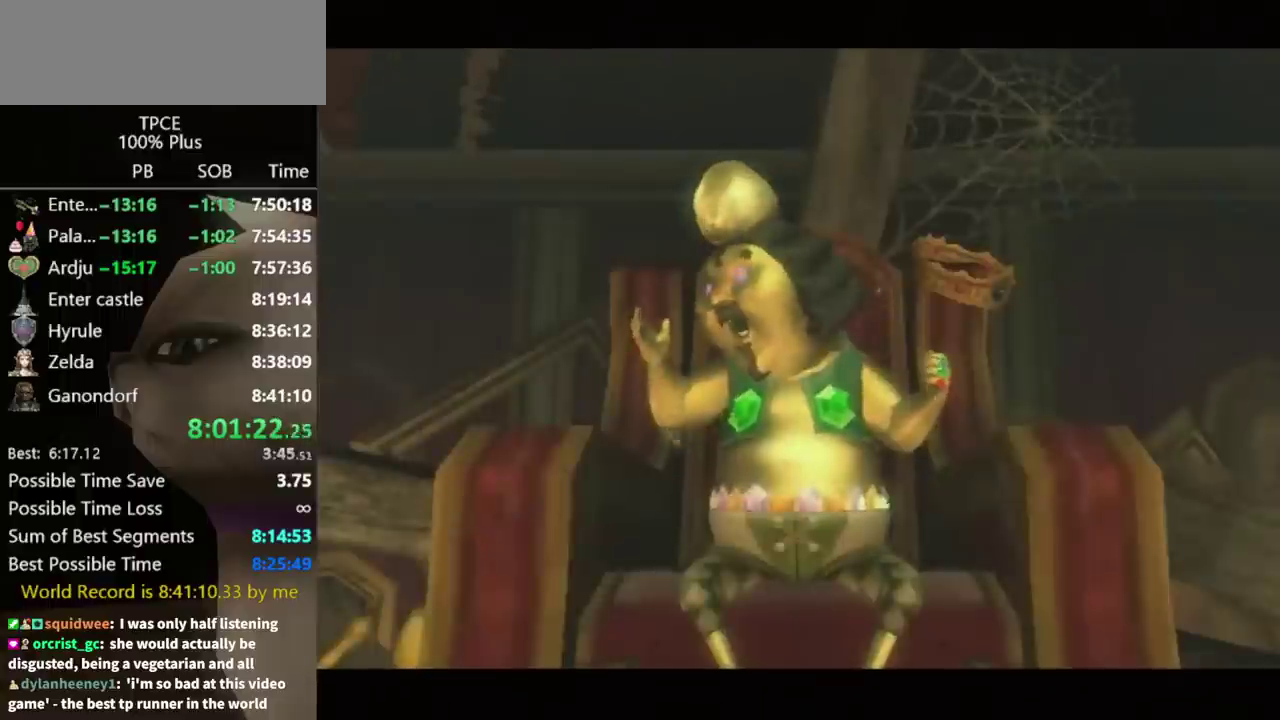
{"buttons": [], "left_stick": "center", "right_stick": "center", "events": [[33, "A", "up"], [100, "A", "down"], [167, "A", "up"]]}
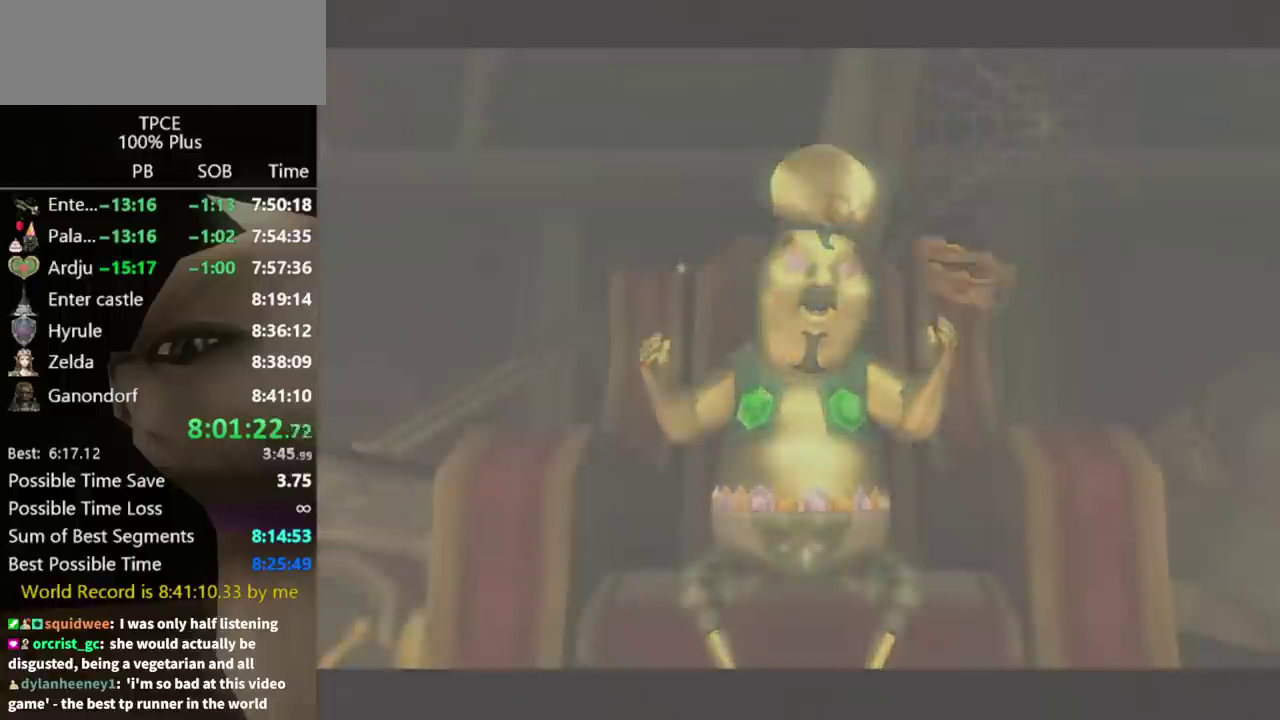
{"buttons": [], "left_stick": "center", "right_stick": "center", "events": []}
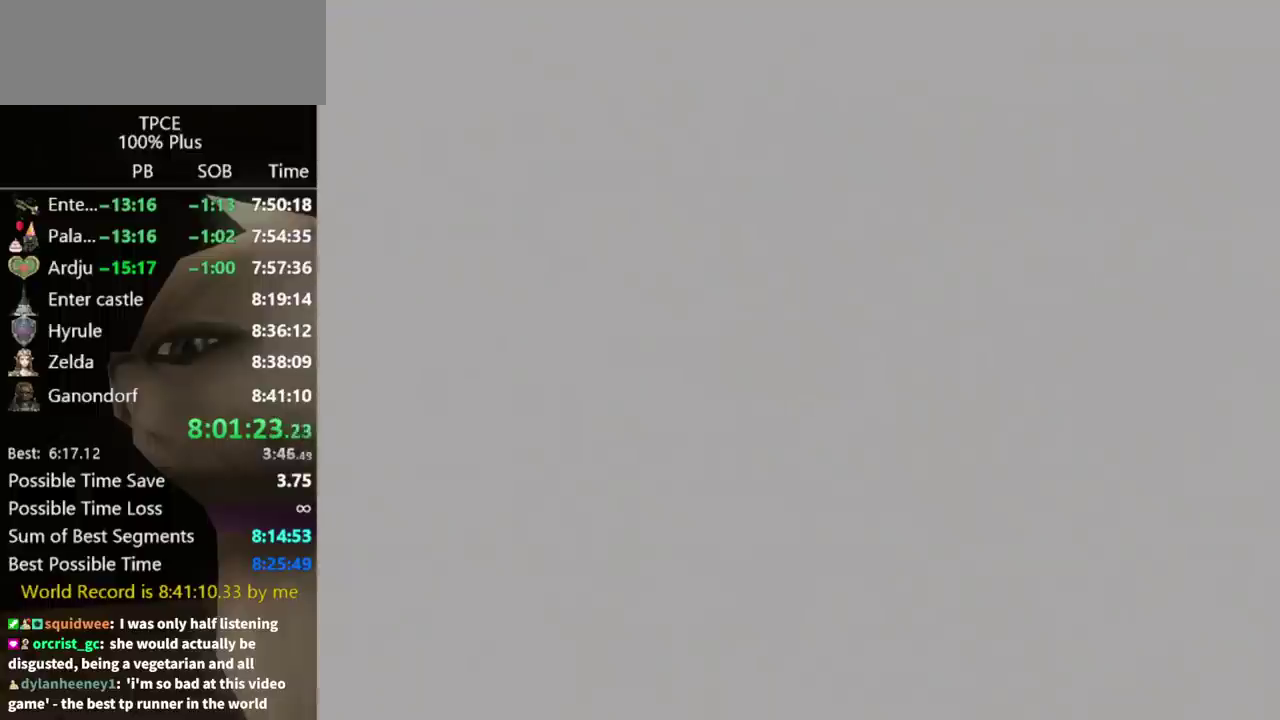
{"buttons": [], "left_stick": "center", "right_stick": "center", "events": []}
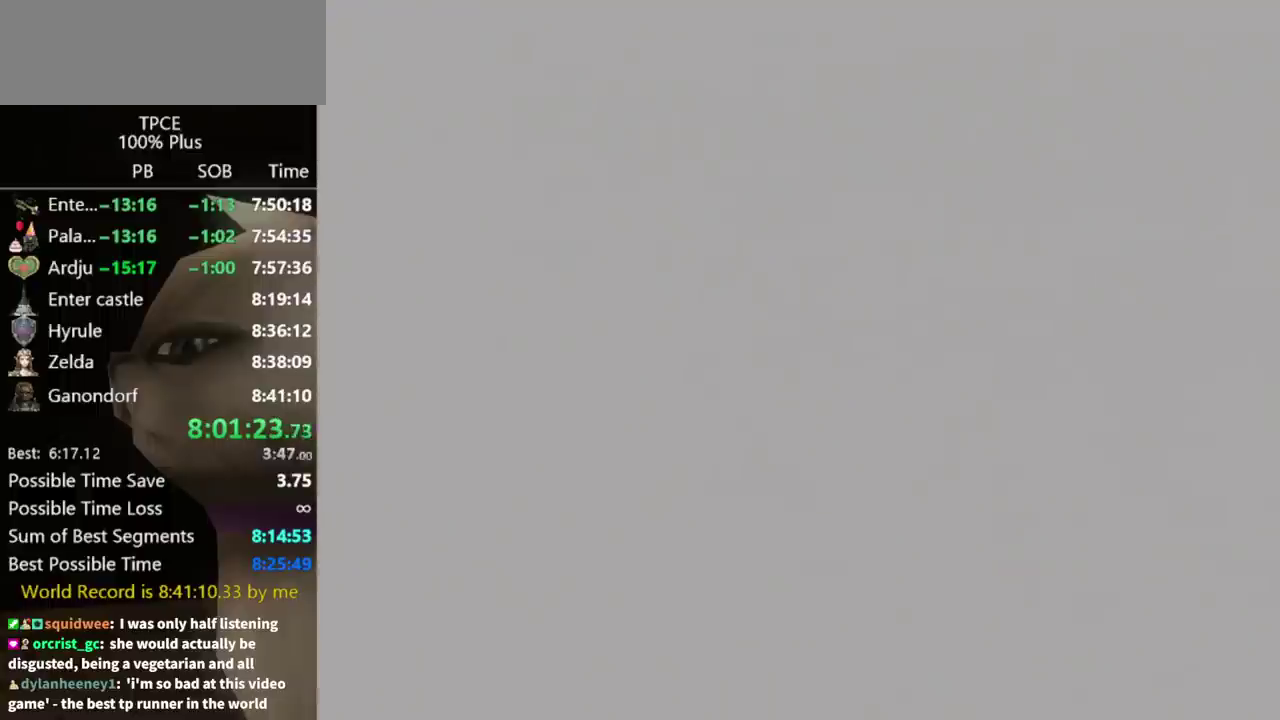
{"buttons": [], "left_stick": "center", "right_stick": "center", "events": []}
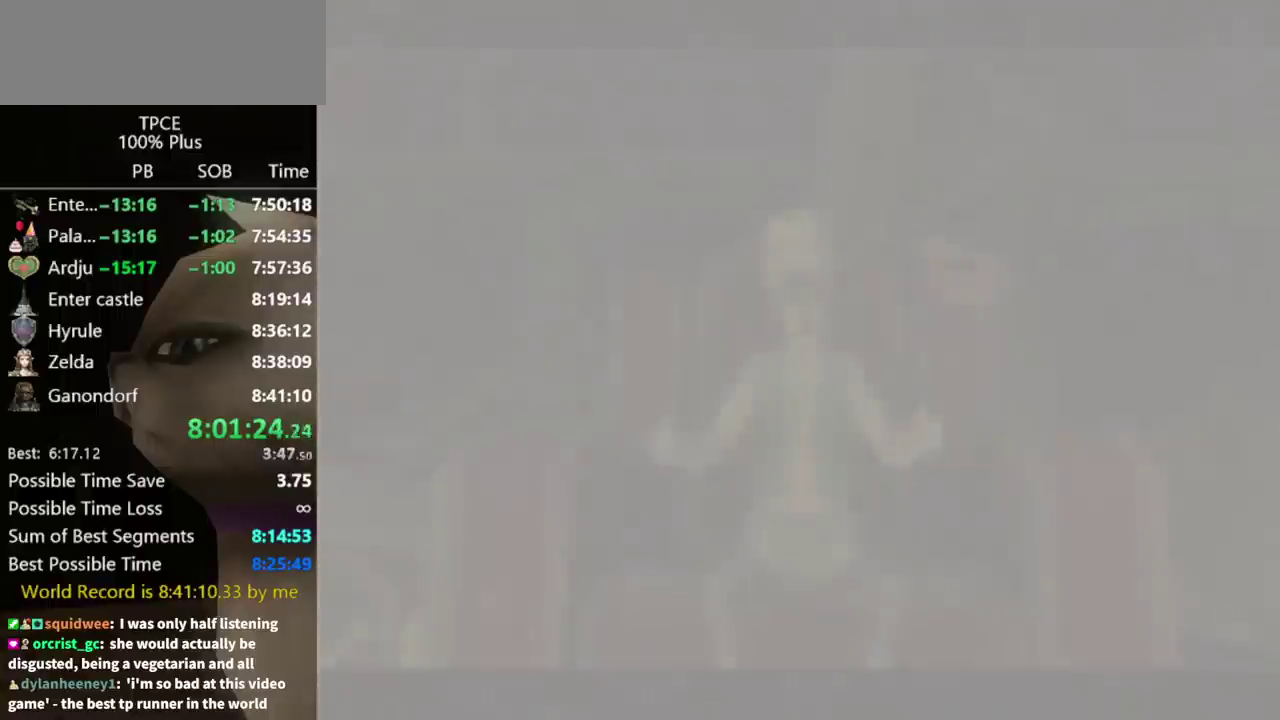
{"buttons": [], "left_stick": "center", "right_stick": "center", "events": []}
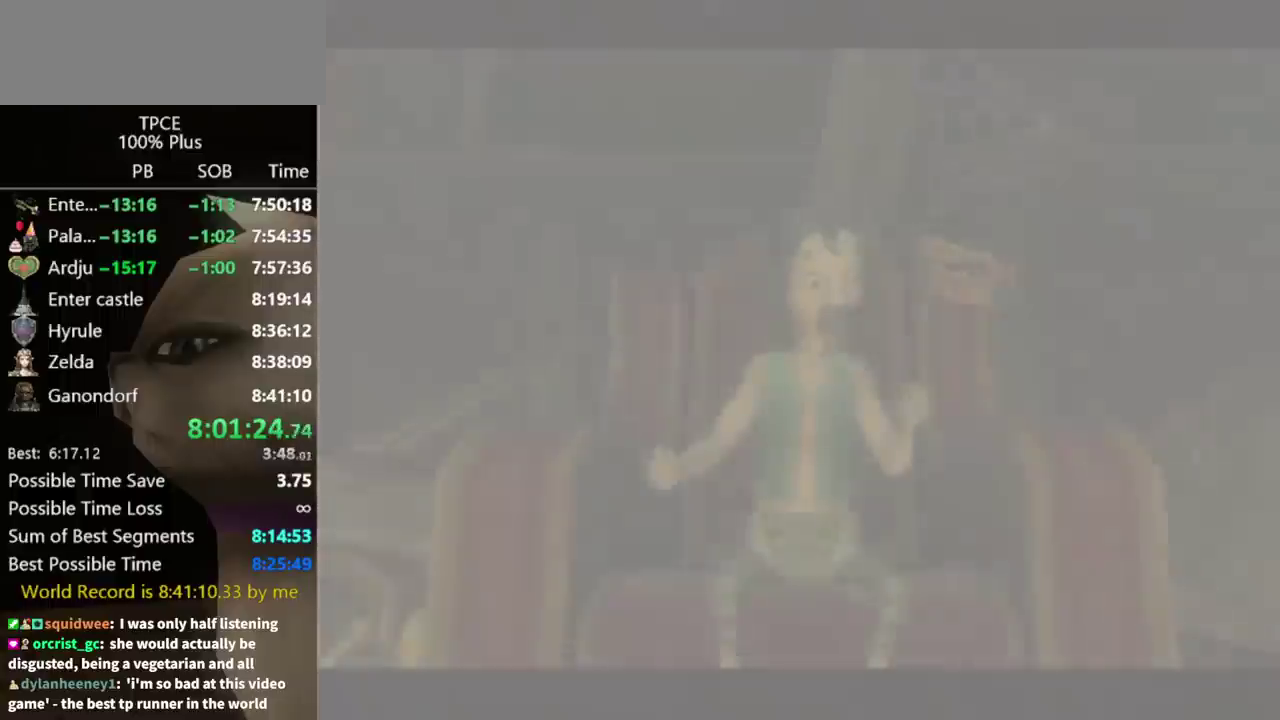
{"buttons": [], "left_stick": "center", "right_stick": "center", "events": []}